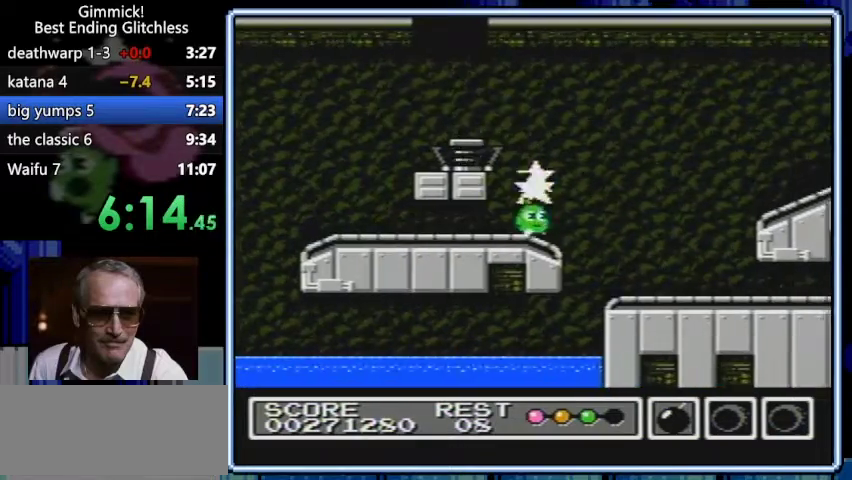
Gameplay with a controller (Nintendo layout); each line is a JSON object with the inputs held at the frame after it. "events" lists button and stick changes between this image and that frame as [ms after this image, input, new state], when the widget could be followed in between. Not read: L3 R3.
{"buttons": ["B", "DPAD_RIGHT"]}
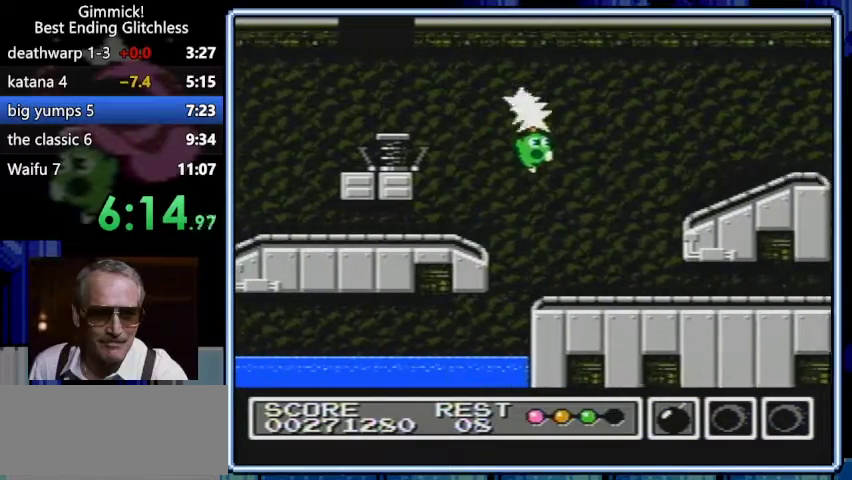
{"buttons": ["B", "DPAD_RIGHT"], "events": [[400, "DPAD_RIGHT", "up"], [433, "DPAD_RIGHT", "down"]]}
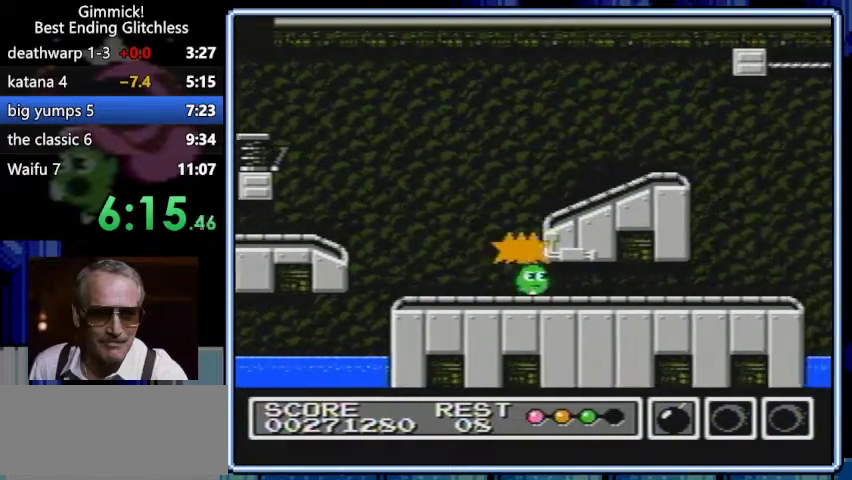
{"buttons": ["B", "DPAD_RIGHT"], "events": [[167, "DPAD_RIGHT", "up"], [200, "DPAD_RIGHT", "down"], [267, "DPAD_RIGHT", "up"], [333, "DPAD_RIGHT", "down"]]}
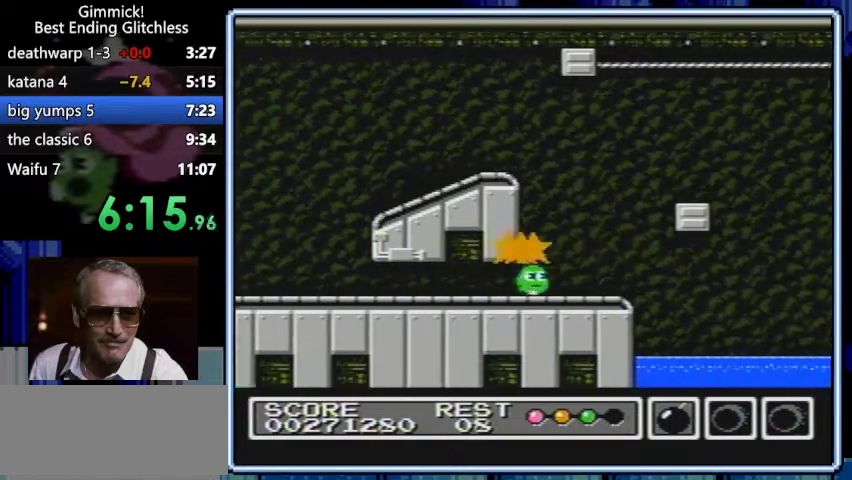
{"buttons": ["A", "B", "DPAD_LEFT"], "events": [[300, "A", "down"], [300, "DPAD_LEFT", "down"], [300, "DPAD_RIGHT", "up"]]}
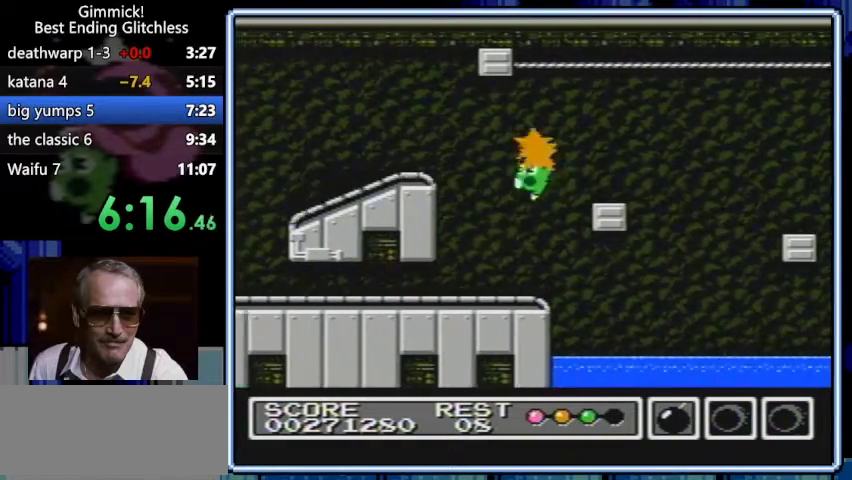
{"buttons": ["B"], "events": [[67, "DPAD_LEFT", "up"], [100, "DPAD_LEFT", "down"], [133, "A", "up"], [167, "B", "up"], [200, "DPAD_LEFT", "up"], [233, "B", "down"], [233, "DPAD_RIGHT", "down"], [400, "DPAD_RIGHT", "up"]]}
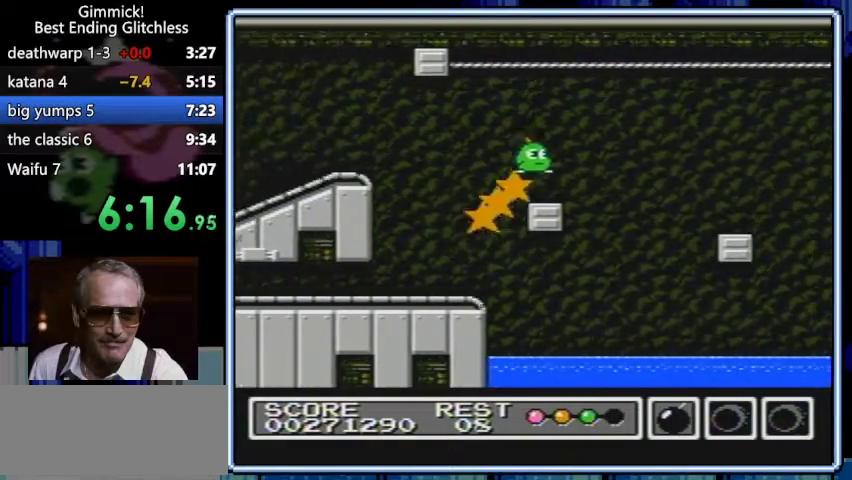
{"buttons": ["B"], "events": [[367, "B", "up"], [400, "B", "down"]]}
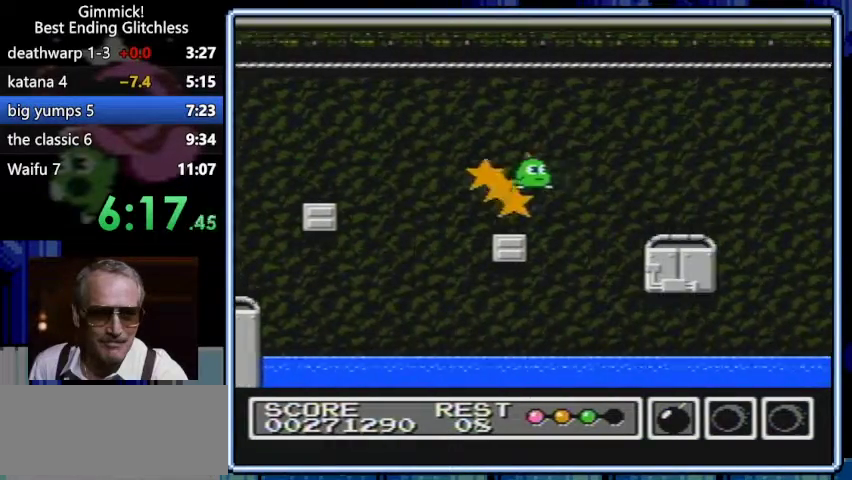
{"buttons": ["B", "DPAD_RIGHT"], "events": [[200, "A", "down"], [200, "DPAD_RIGHT", "down"], [433, "A", "up"]]}
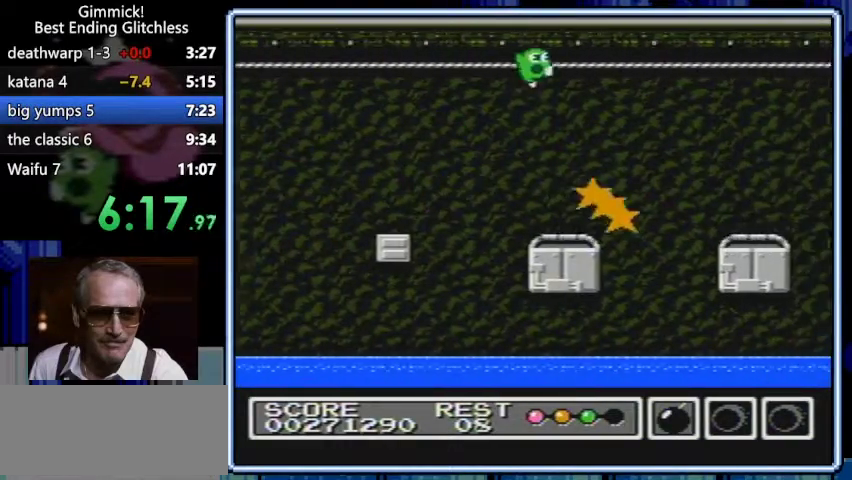
{"buttons": ["A", "B", "DPAD_RIGHT"], "events": [[67, "DPAD_RIGHT", "up"], [133, "DPAD_LEFT", "down"], [200, "DPAD_LEFT", "up"], [200, "DPAD_UP", "down"], [233, "DPAD_RIGHT", "down"], [233, "DPAD_UP", "up"], [300, "DPAD_RIGHT", "up"], [333, "DPAD_RIGHT", "down"], [467, "A", "down"]]}
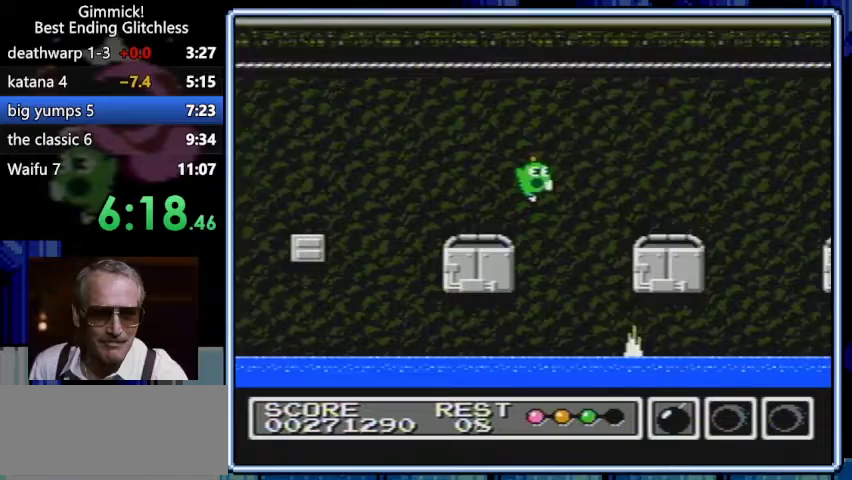
{"buttons": ["B", "DPAD_RIGHT"], "events": [[133, "DPAD_RIGHT", "up"], [167, "DPAD_RIGHT", "down"], [333, "A", "up"], [400, "DPAD_RIGHT", "up"], [433, "DPAD_RIGHT", "down"]]}
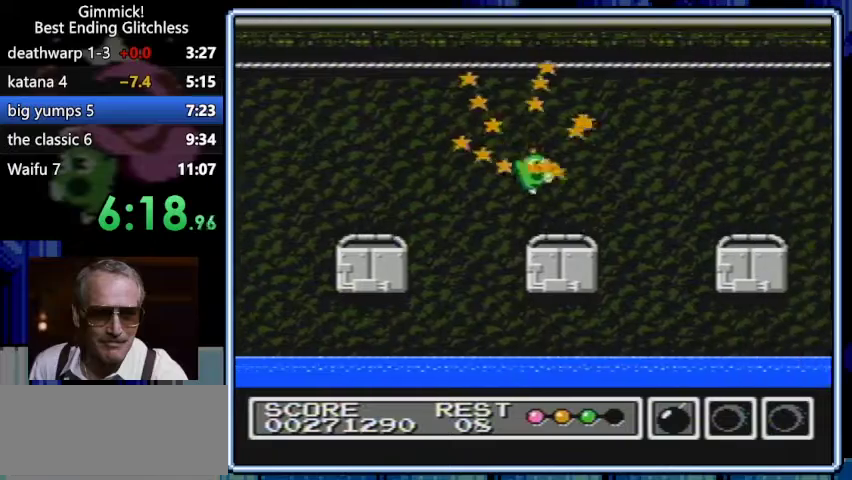
{"buttons": ["B", "DPAD_RIGHT"], "events": [[100, "DPAD_RIGHT", "up"], [133, "DPAD_RIGHT", "down"]]}
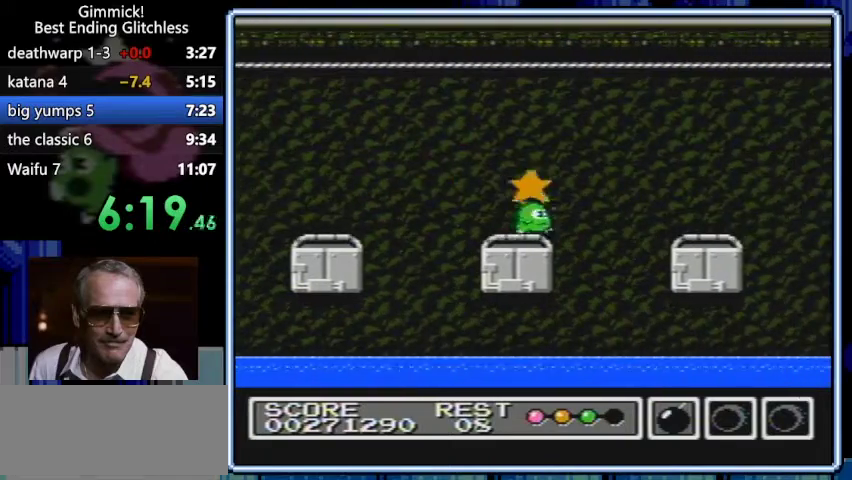
{"buttons": ["A", "B"], "events": [[167, "A", "down"], [500, "DPAD_RIGHT", "up"]]}
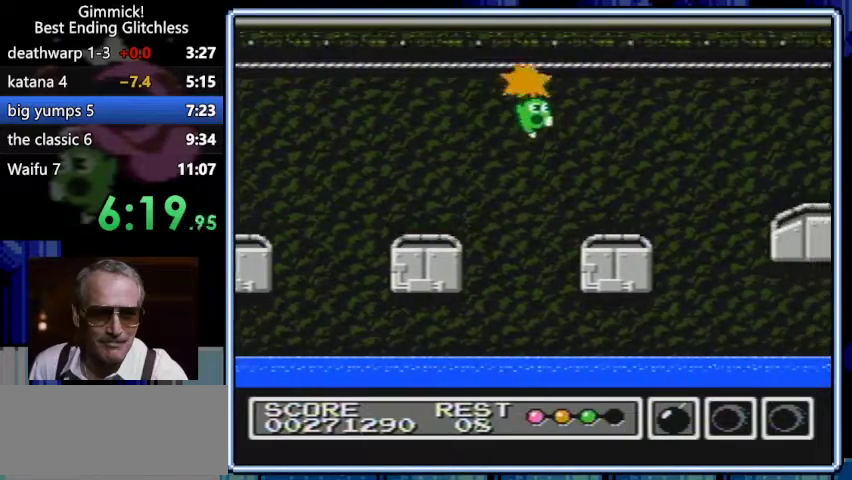
{"buttons": ["A", "B", "DPAD_RIGHT"], "events": [[33, "A", "up"], [33, "DPAD_RIGHT", "down"], [200, "DPAD_RIGHT", "up"], [233, "DPAD_RIGHT", "down"], [400, "DPAD_RIGHT", "up"], [433, "DPAD_RIGHT", "down"], [500, "A", "down"]]}
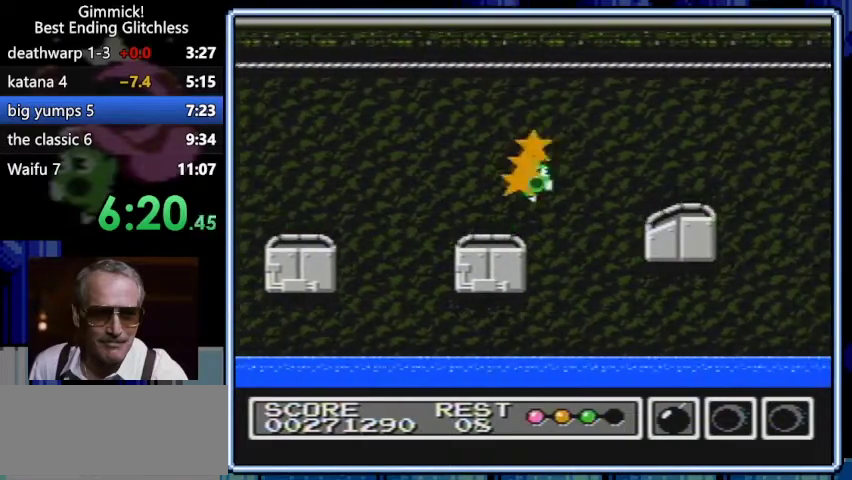
{"buttons": ["B", "DPAD_RIGHT"], "events": [[33, "DPAD_RIGHT", "up"], [67, "DPAD_RIGHT", "down"], [200, "DPAD_RIGHT", "up"], [233, "DPAD_RIGHT", "down"], [500, "A", "up"]]}
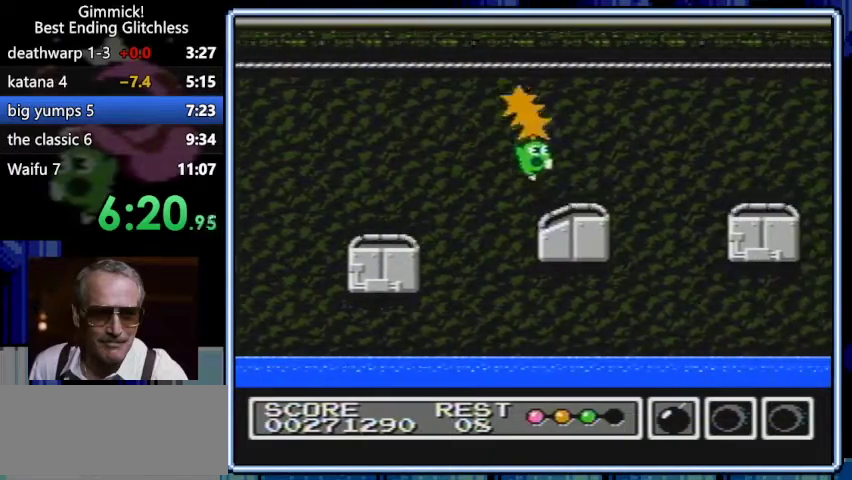
{"buttons": ["A", "B", "DPAD_RIGHT"], "events": [[100, "DPAD_RIGHT", "up"], [167, "DPAD_RIGHT", "down"], [267, "A", "down"], [333, "DPAD_RIGHT", "up"], [367, "DPAD_RIGHT", "down"]]}
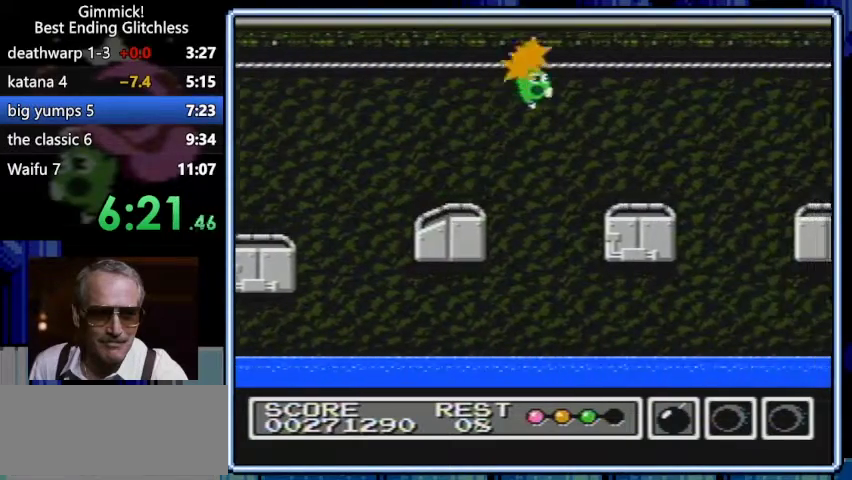
{"buttons": ["B"], "events": [[100, "DPAD_RIGHT", "up"], [133, "DPAD_RIGHT", "down"], [333, "A", "up"], [500, "DPAD_RIGHT", "up"]]}
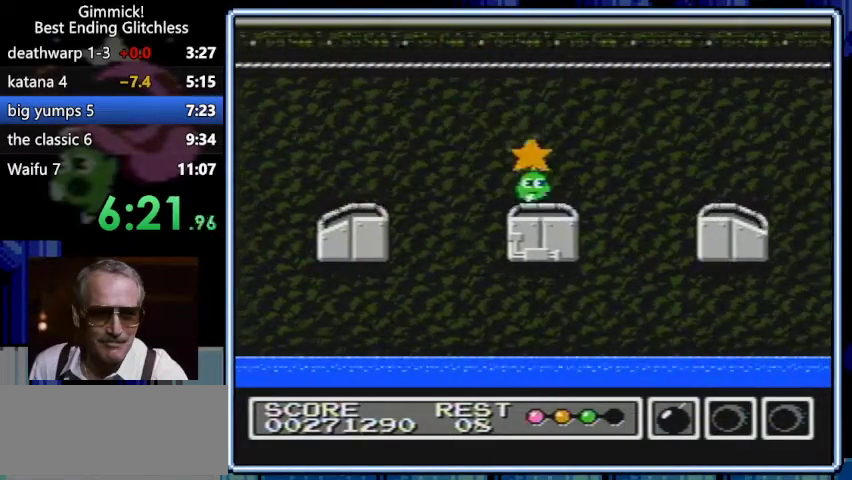
{"buttons": ["B", "DPAD_RIGHT"], "events": [[33, "DPAD_RIGHT", "down"]]}
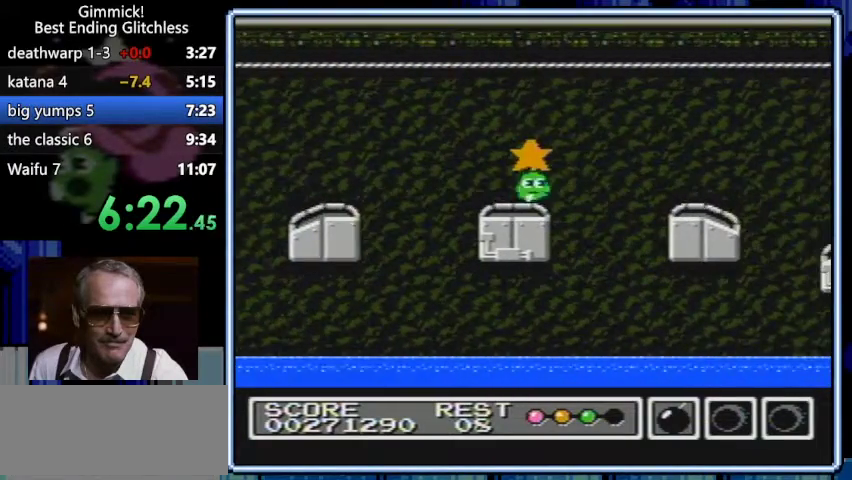
{"buttons": ["A", "B", "DPAD_RIGHT"], "events": [[100, "DPAD_RIGHT", "up"], [133, "A", "down"], [133, "DPAD_RIGHT", "down"], [233, "DPAD_RIGHT", "up"], [300, "DPAD_RIGHT", "down"], [333, "DPAD_RIGHT", "up"], [367, "DPAD_RIGHT", "down"]]}
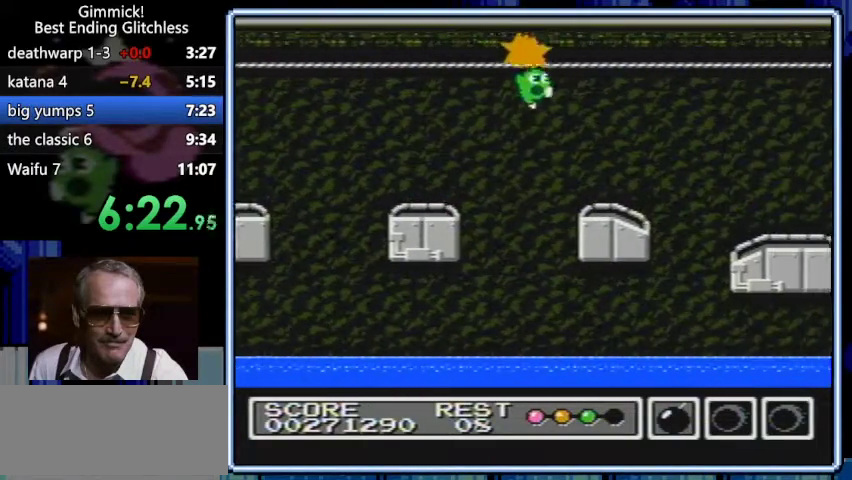
{"buttons": ["B"], "events": [[200, "A", "up"], [233, "DPAD_RIGHT", "up"], [267, "DPAD_RIGHT", "down"], [333, "DPAD_RIGHT", "up"]]}